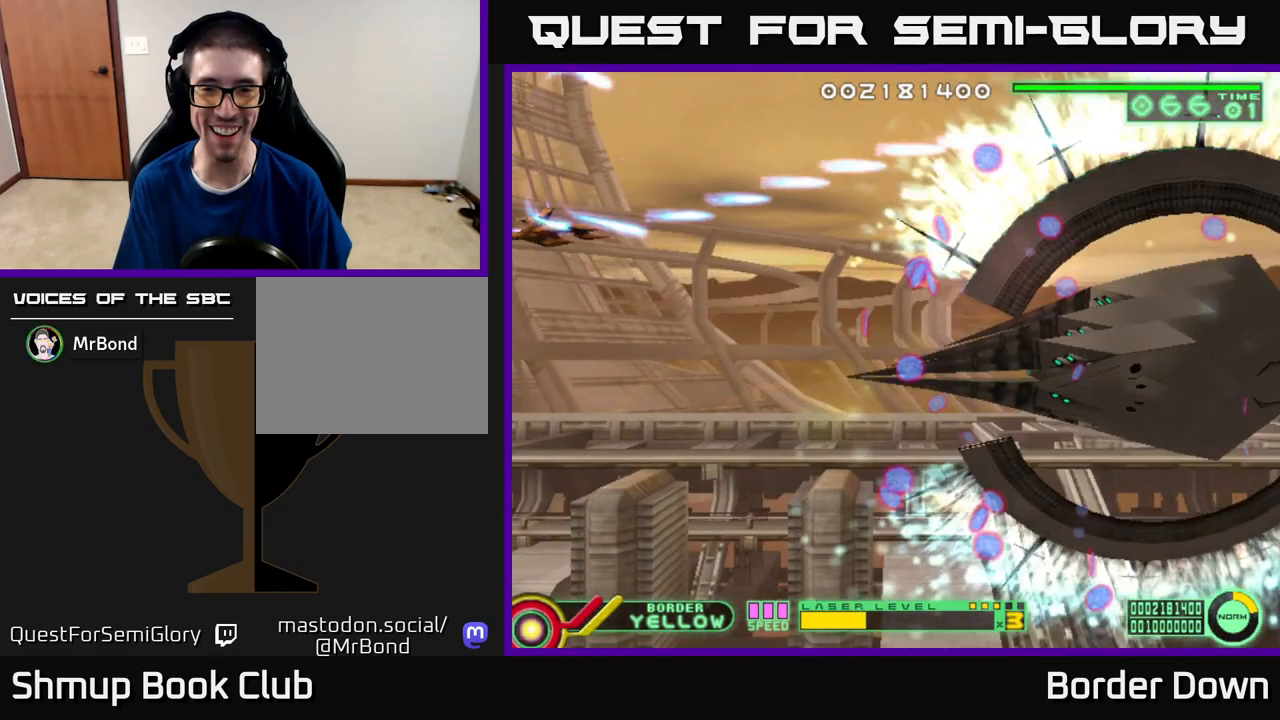
Gameplay with a controller (Xbox layout); each line is a JSON object with the inputs held at the frame after it. "events" lists button and stick changes between this image and that frame as [ms after this image, input, new state], when the widget could be followed in between.
{"buttons": ["A", "DPAD_DOWN"], "left_stick": "center", "right_stick": "center", "events": []}
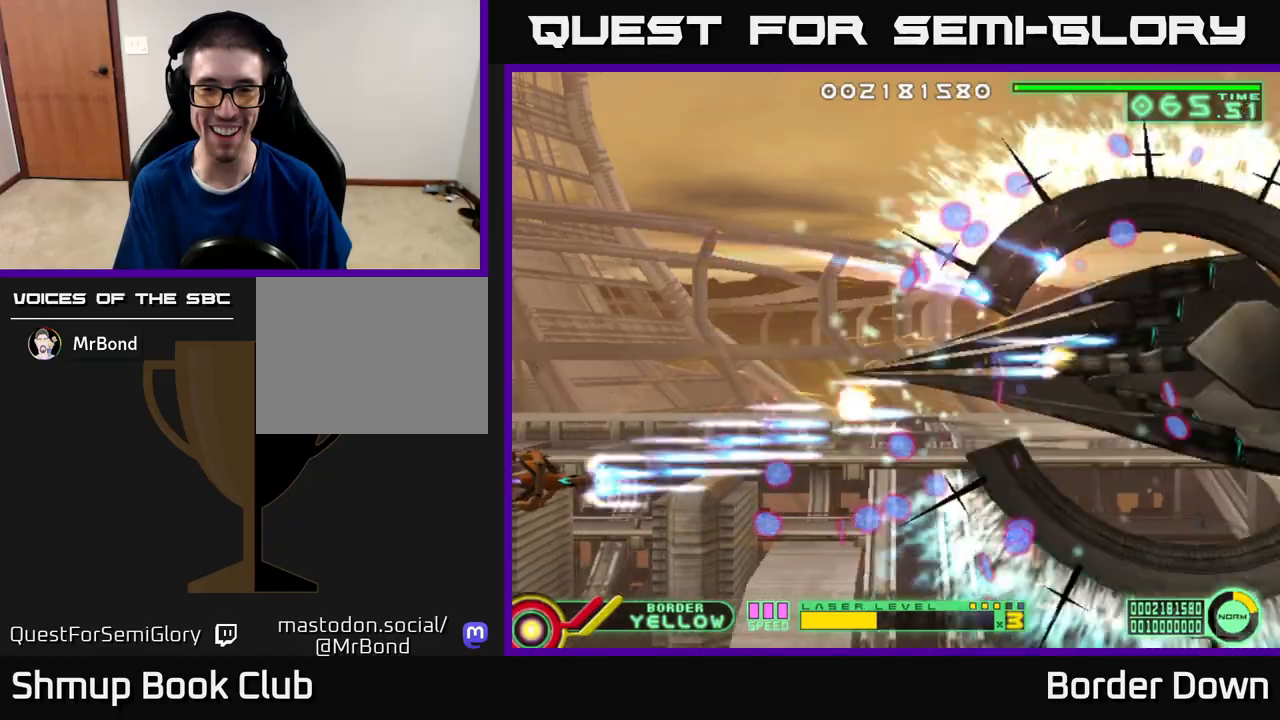
{"buttons": ["A", "DPAD_UP"], "left_stick": "center", "right_stick": "center", "events": [[200, "DPAD_DOWN", "up"], [217, "DPAD_UP", "down"]]}
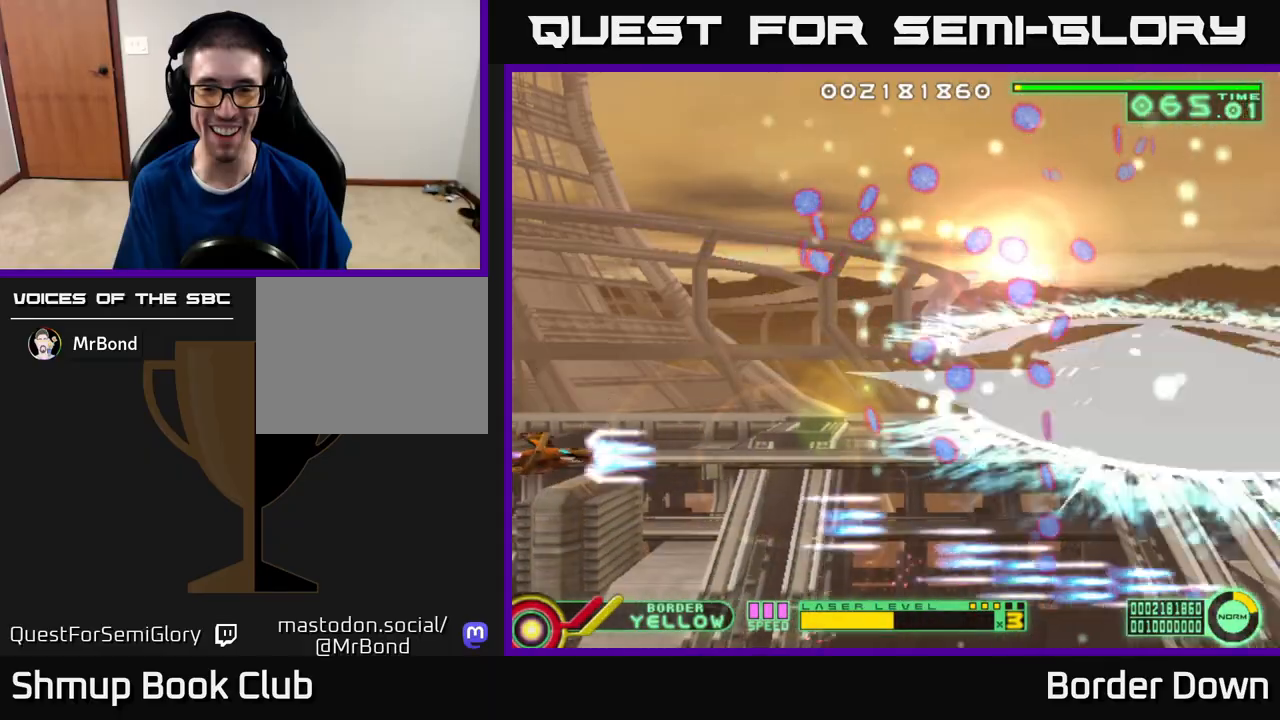
{"buttons": ["A", "DPAD_UP", "DPAD_LEFT"], "left_stick": "center", "right_stick": "center", "events": [[500, "DPAD_LEFT", "down"]]}
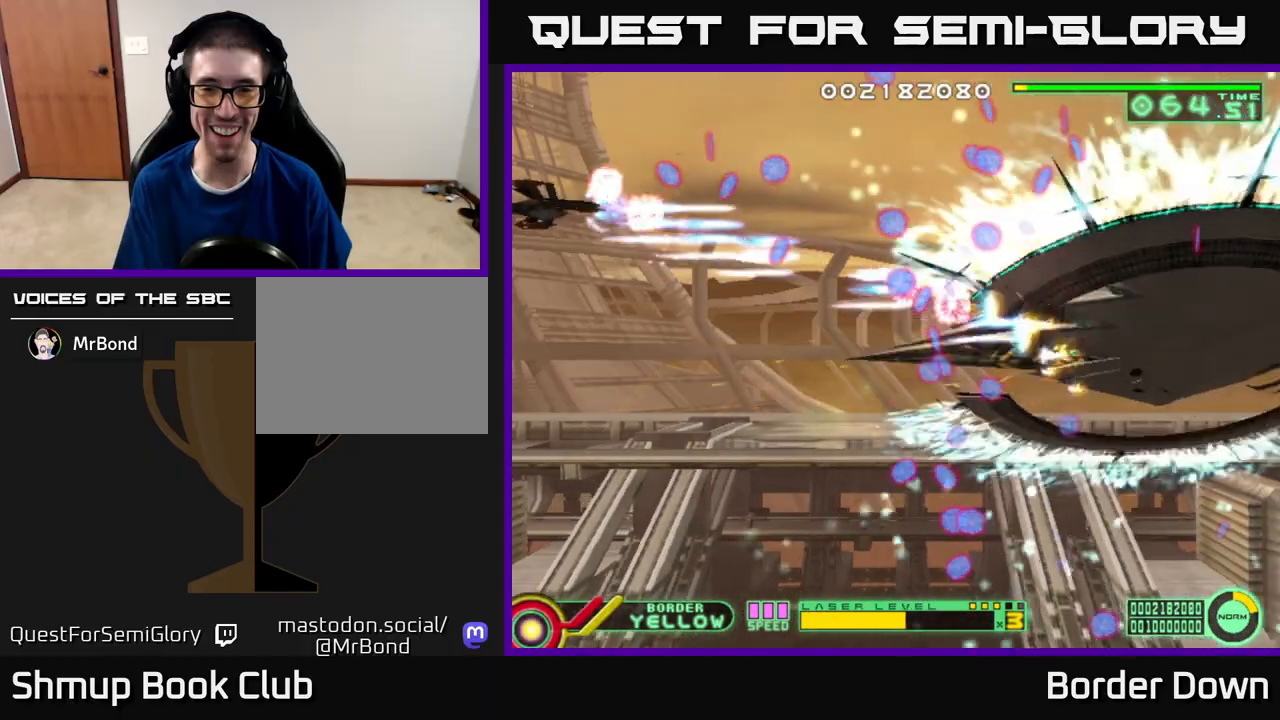
{"buttons": ["A", "DPAD_DOWN"], "left_stick": "center", "right_stick": "center", "events": [[17, "DPAD_UP", "up"], [67, "DPAD_DOWN", "down"], [117, "DPAD_LEFT", "up"]]}
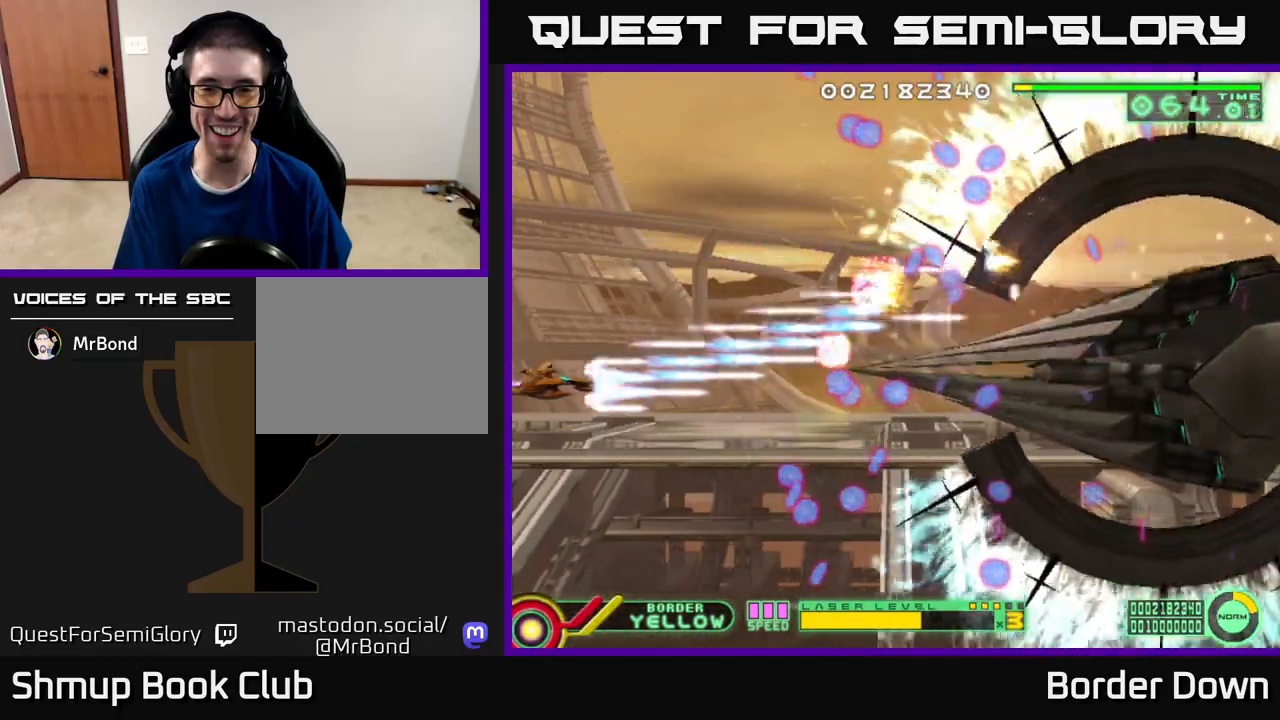
{"buttons": ["A", "DPAD_UP"], "left_stick": "center", "right_stick": "center", "events": [[317, "DPAD_DOWN", "up"], [350, "DPAD_UP", "down"]]}
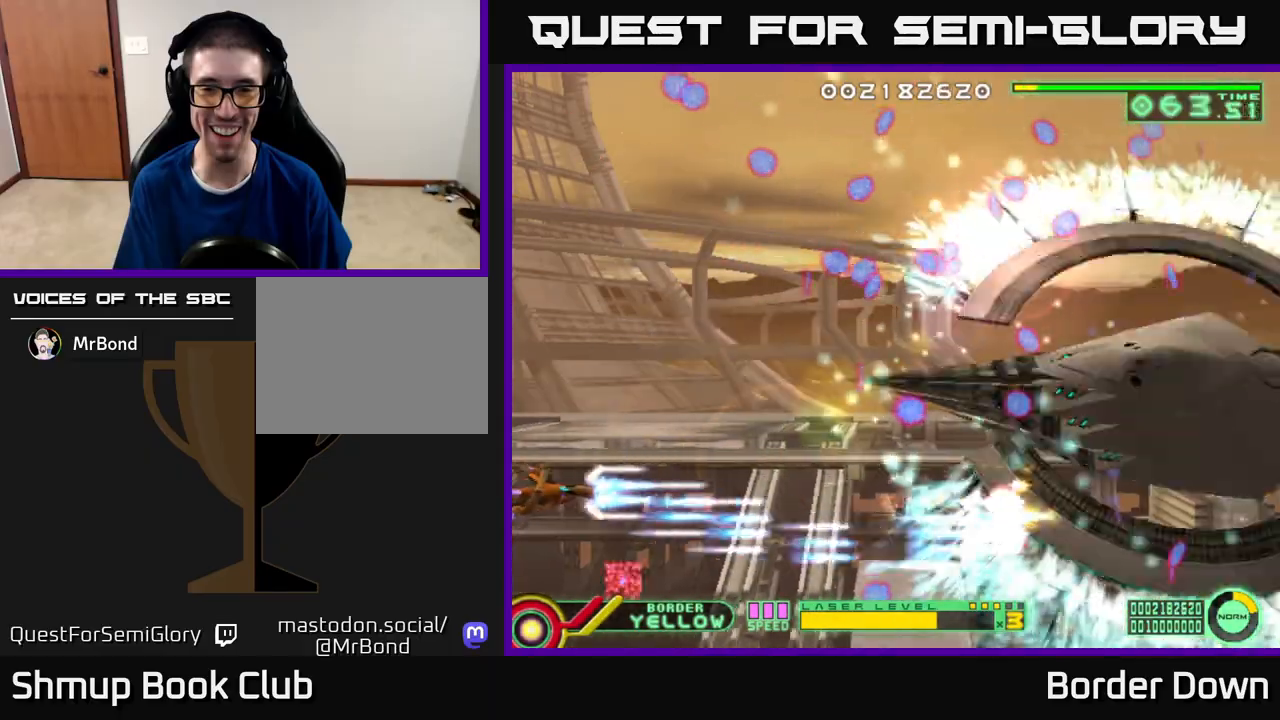
{"buttons": ["A", "DPAD_UP"], "left_stick": "center", "right_stick": "center", "events": []}
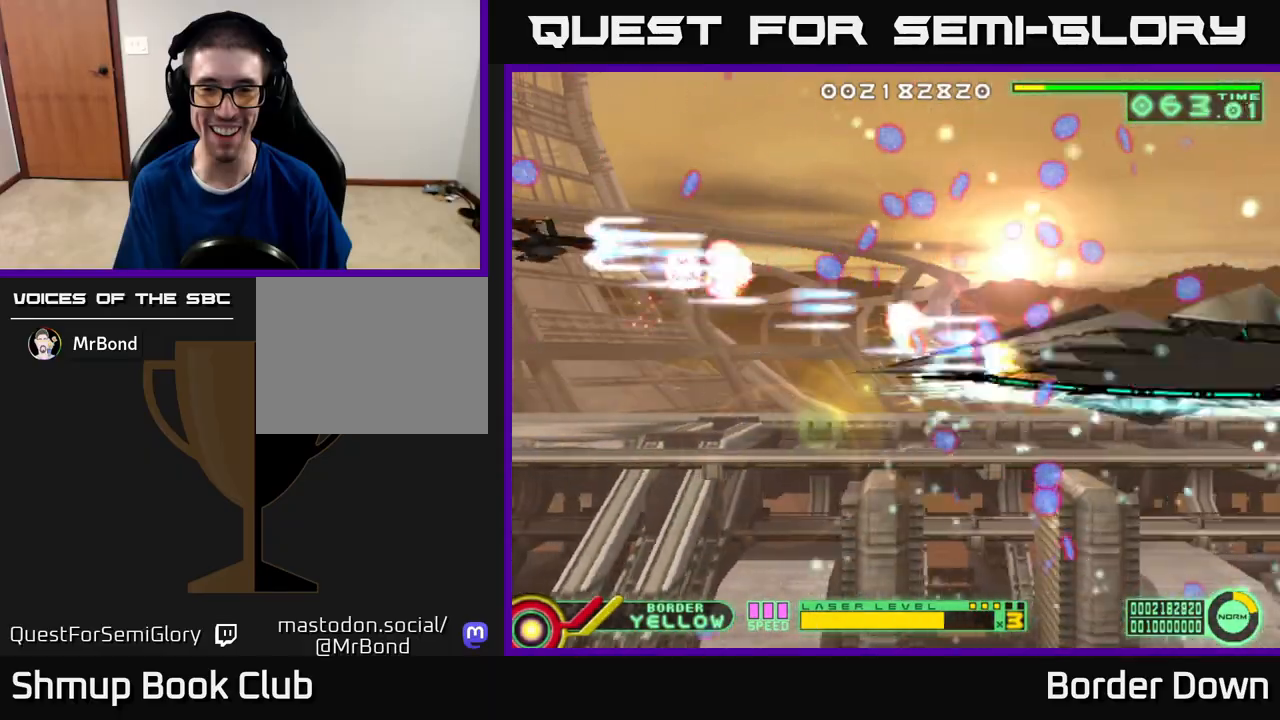
{"buttons": ["A", "DPAD_DOWN"], "left_stick": "center", "right_stick": "center", "events": [[167, "DPAD_UP", "up"], [200, "DPAD_DOWN", "down"]]}
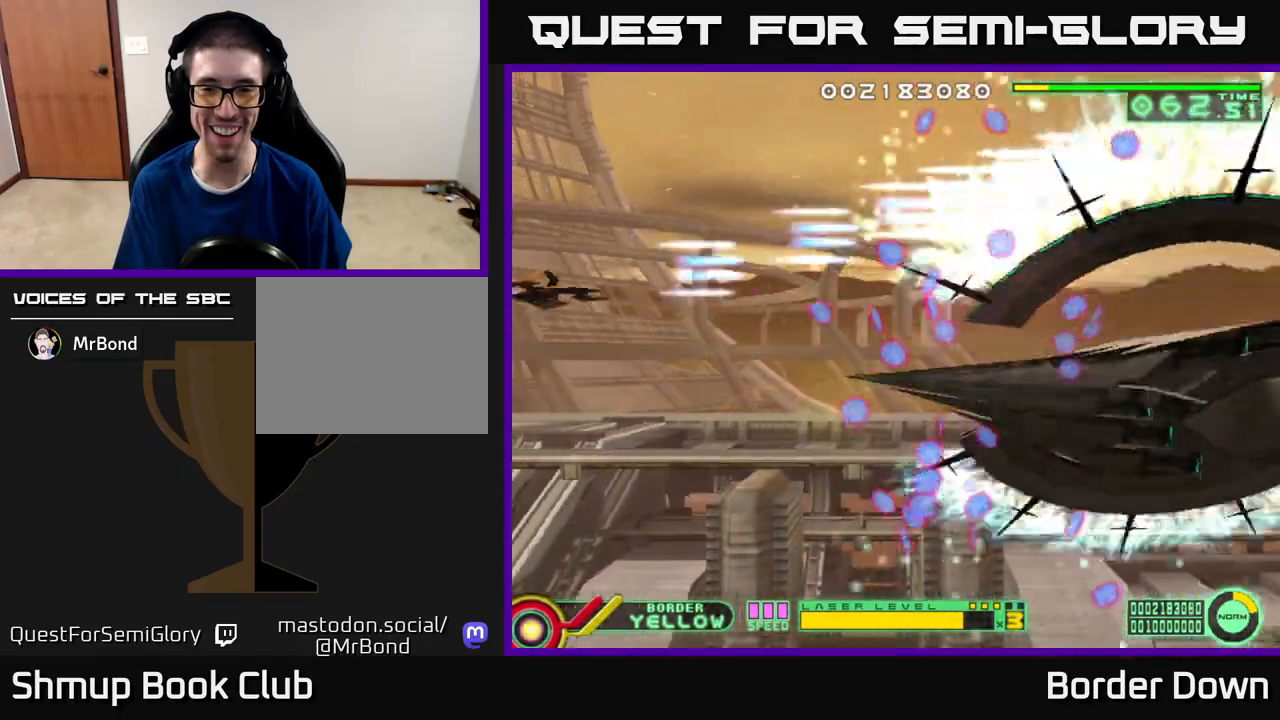
{"buttons": ["A"], "left_stick": "center", "right_stick": "center", "events": [[500, "DPAD_DOWN", "up"]]}
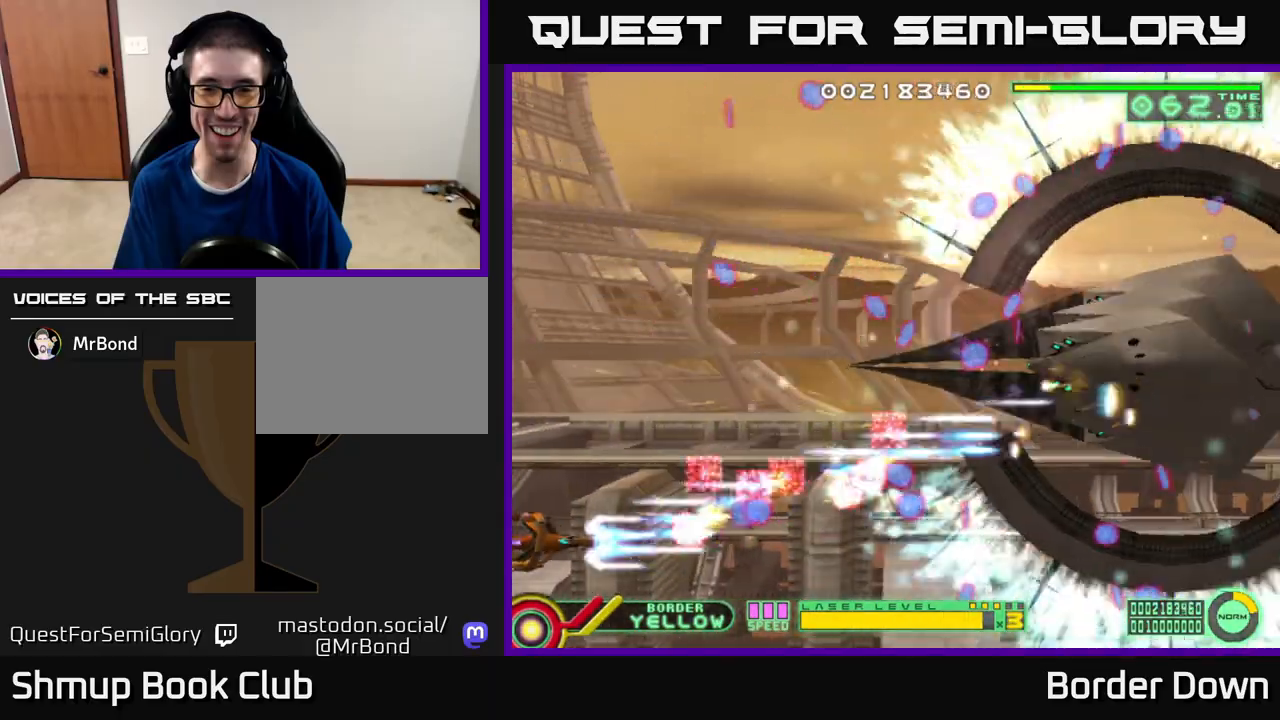
{"buttons": ["A", "DPAD_UP"], "left_stick": "center", "right_stick": "center", "events": [[33, "DPAD_UP", "down"]]}
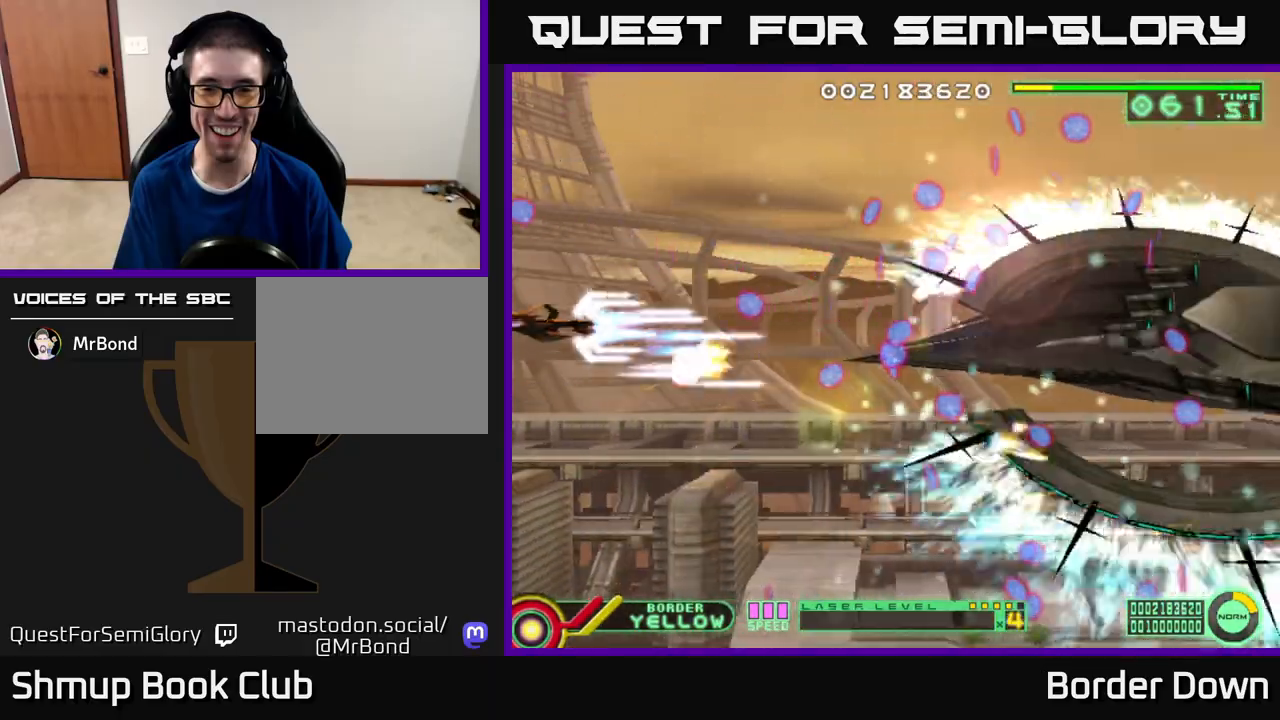
{"buttons": ["A", "DPAD_DOWN"], "left_stick": "center", "right_stick": "center", "events": [[383, "DPAD_UP", "up"], [433, "DPAD_DOWN", "down"]]}
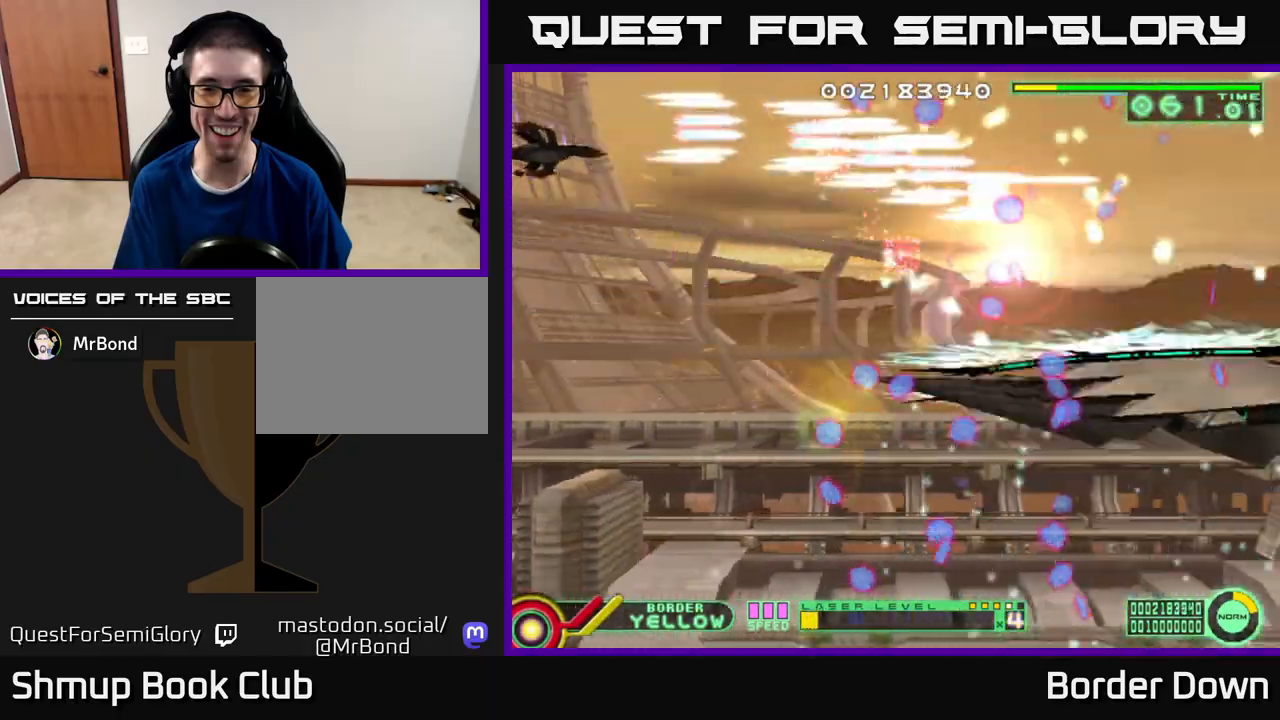
{"buttons": ["A", "DPAD_DOWN"], "left_stick": "center", "right_stick": "center", "events": []}
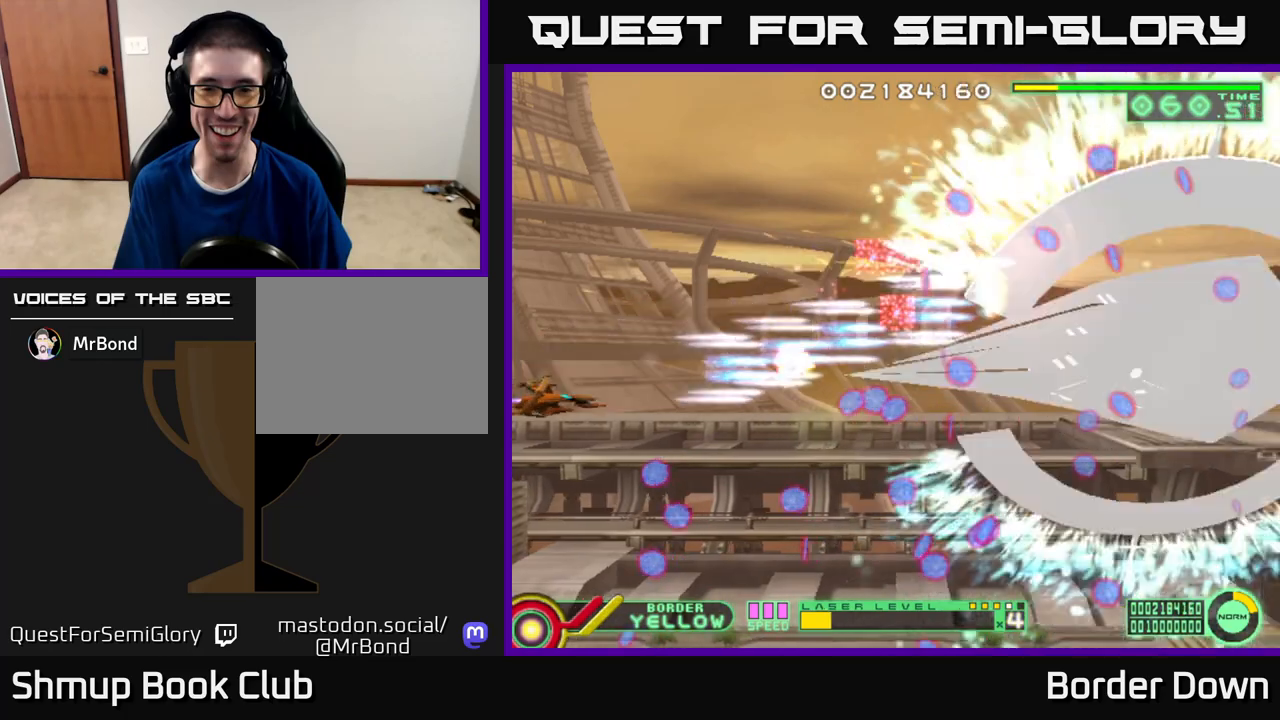
{"buttons": ["A", "DPAD_UP"], "left_stick": "center", "right_stick": "center", "events": [[133, "DPAD_DOWN", "up"], [133, "DPAD_LEFT", "down"], [183, "DPAD_UP", "down"], [283, "DPAD_LEFT", "up"]]}
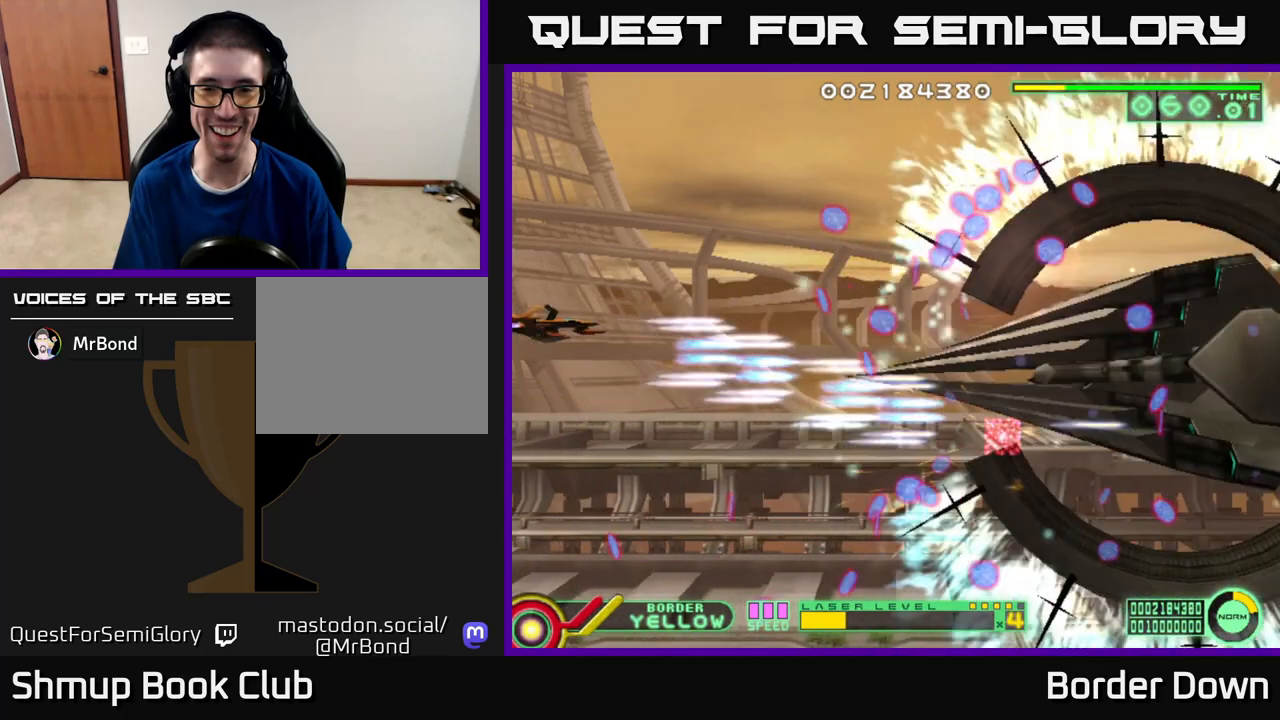
{"buttons": ["A", "DPAD_DOWN"], "left_stick": "center", "right_stick": "center", "events": [[233, "DPAD_UP", "up"], [267, "DPAD_DOWN", "down"]]}
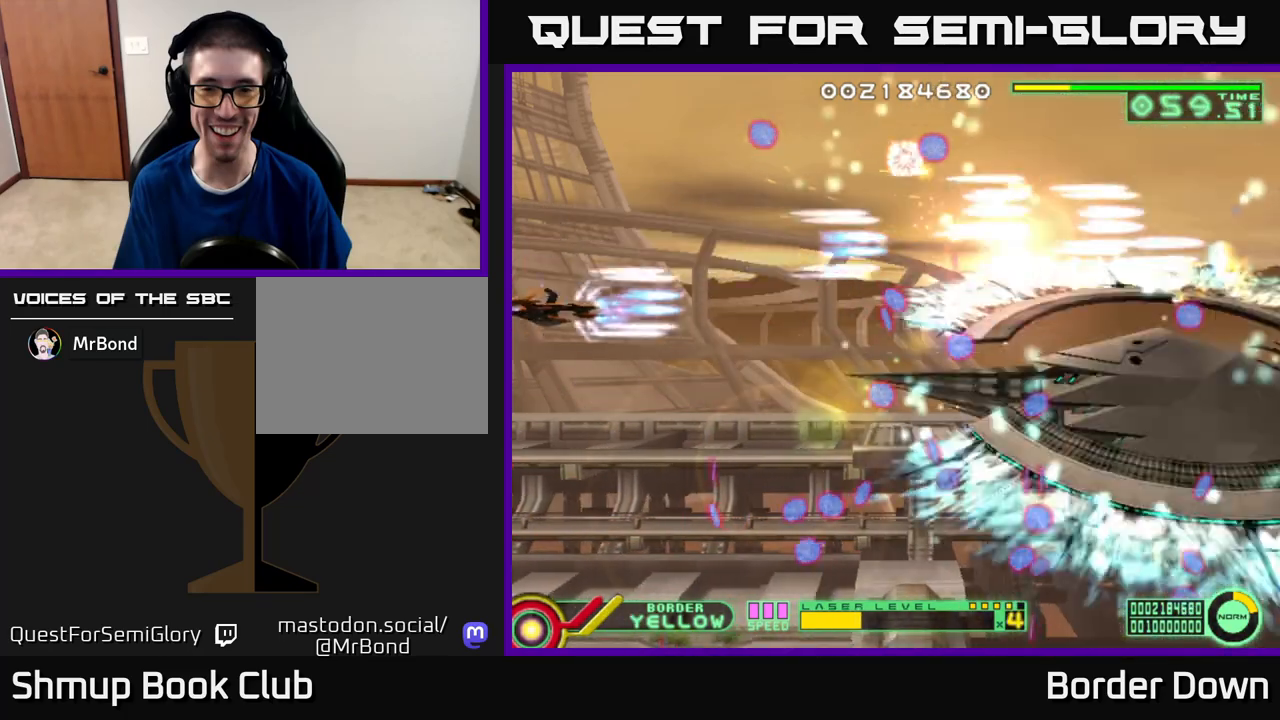
{"buttons": ["A", "DPAD_DOWN"], "left_stick": "center", "right_stick": "center", "events": [[67, "DPAD_RIGHT", "down"], [100, "DPAD_DOWN", "up"], [217, "DPAD_DOWN", "down"], [483, "DPAD_RIGHT", "up"]]}
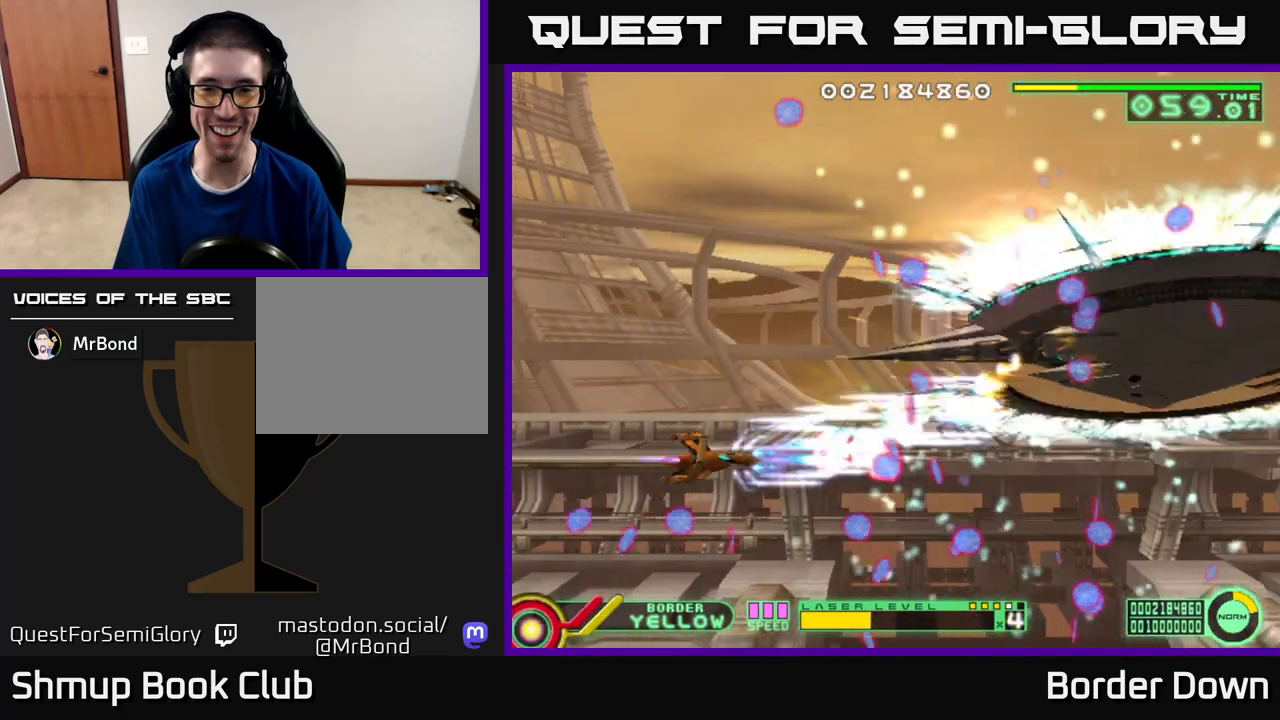
{"buttons": ["A", "DPAD_UP", "DPAD_LEFT"], "left_stick": "center", "right_stick": "center", "events": [[17, "DPAD_DOWN", "up"], [67, "DPAD_DOWN", "down"], [150, "DPAD_RIGHT", "down"], [217, "DPAD_DOWN", "up"], [217, "DPAD_RIGHT", "up"], [233, "DPAD_LEFT", "down"], [250, "DPAD_UP", "down"]]}
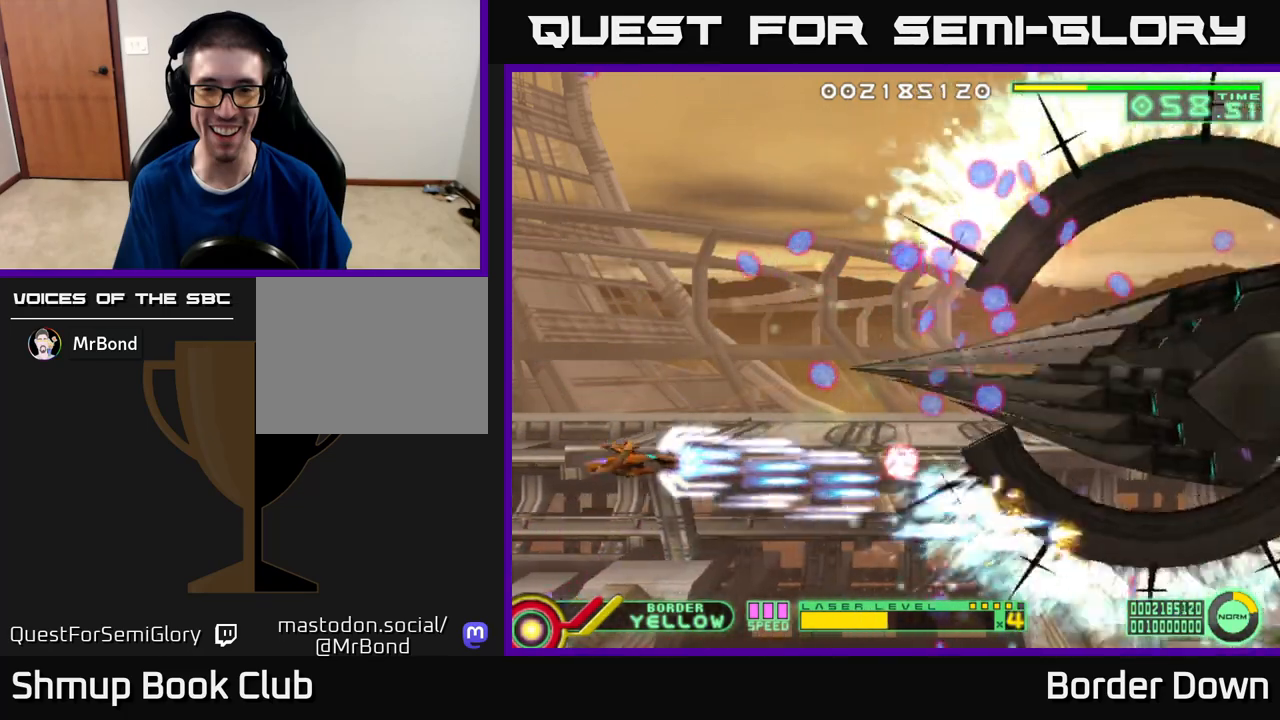
{"buttons": ["A", "DPAD_UP"], "left_stick": "center", "right_stick": "center", "events": [[433, "DPAD_LEFT", "up"]]}
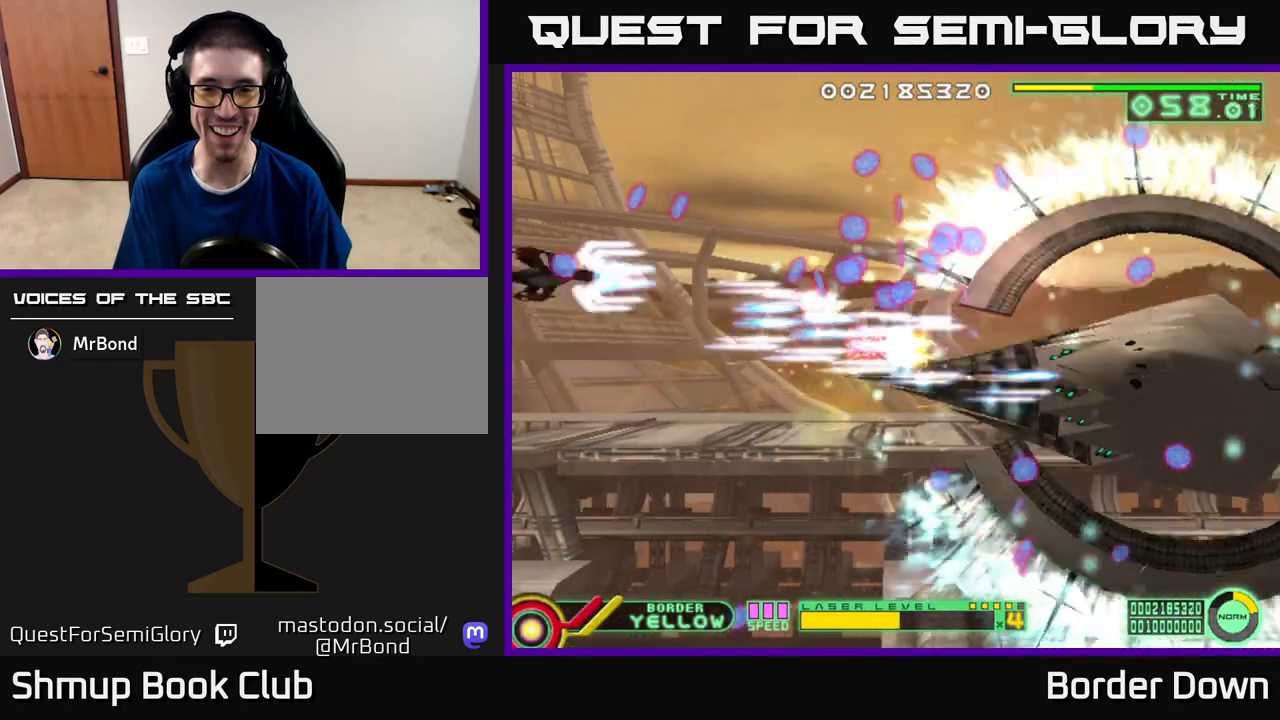
{"buttons": ["A"], "left_stick": "center", "right_stick": "center", "events": [[133, "DPAD_UP", "up"], [167, "DPAD_DOWN", "down"], [383, "DPAD_DOWN", "up"]]}
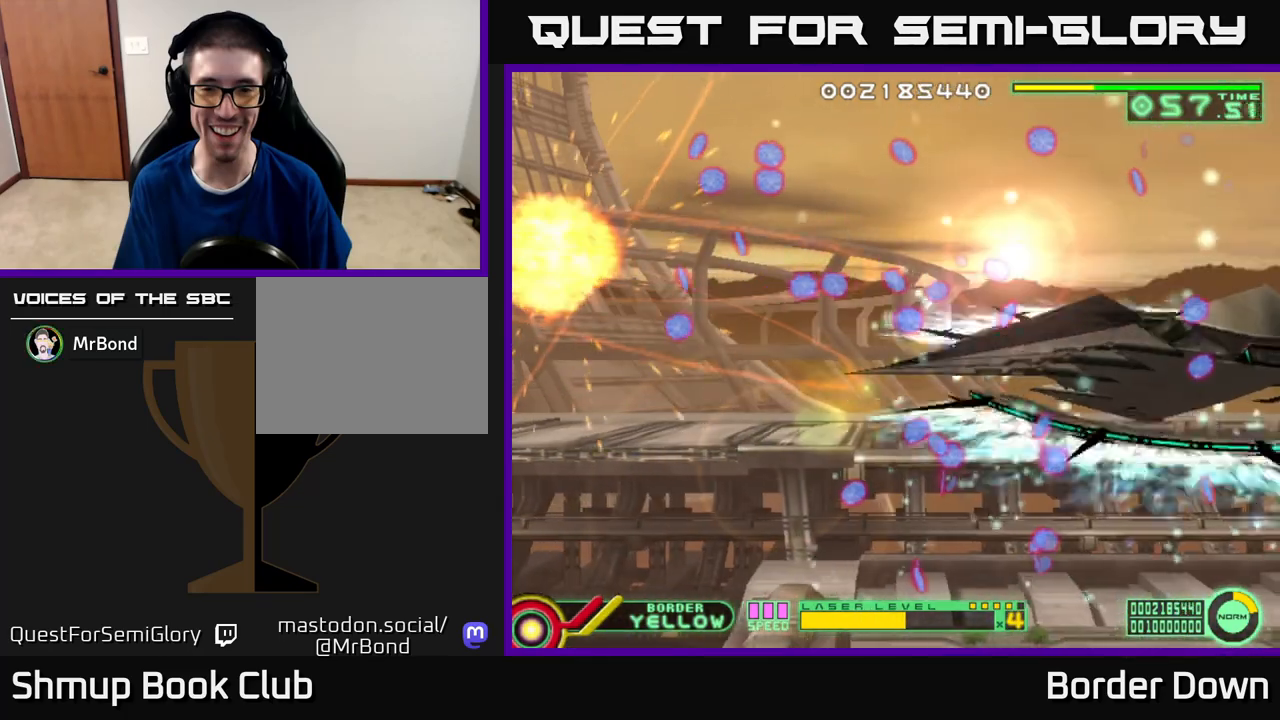
{"buttons": [], "left_stick": "center", "right_stick": "center", "events": [[33, "A", "up"], [150, "START", "down"], [333, "START", "up"]]}
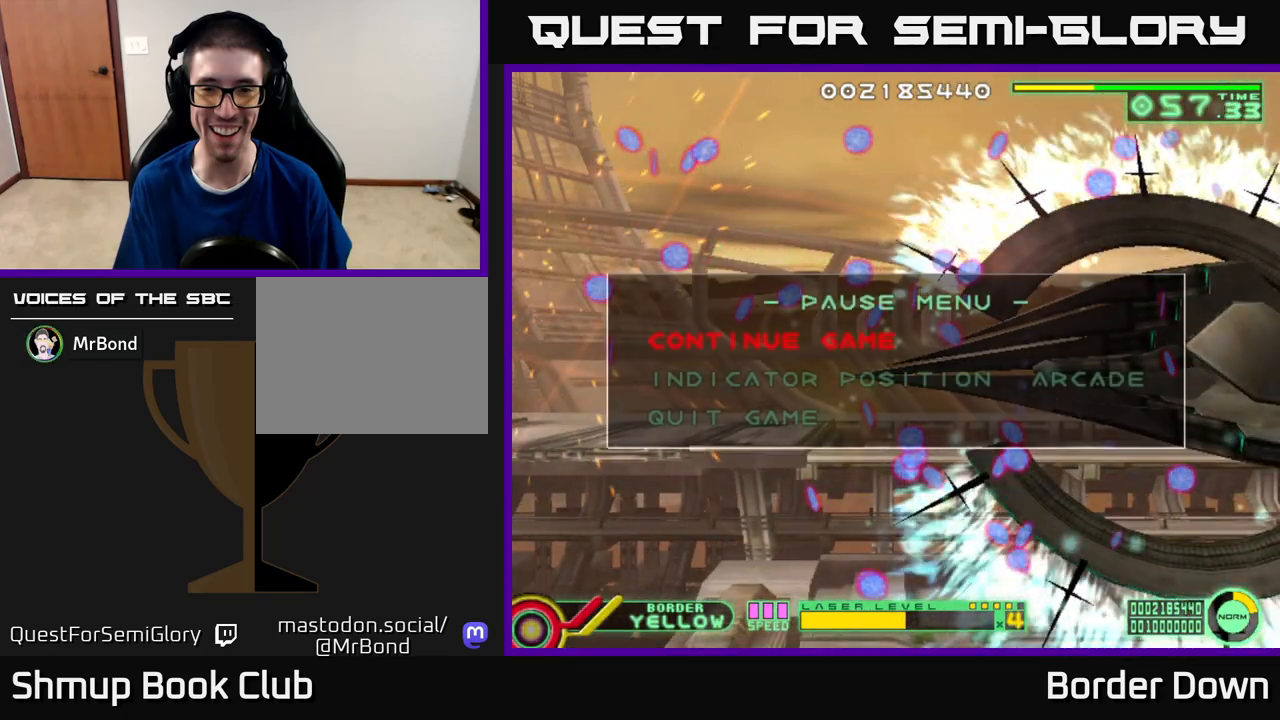
{"buttons": ["DPAD_DOWN"], "left_stick": "center", "right_stick": "center", "events": [[317, "DPAD_DOWN", "down"], [400, "DPAD_DOWN", "up"], [500, "DPAD_DOWN", "down"]]}
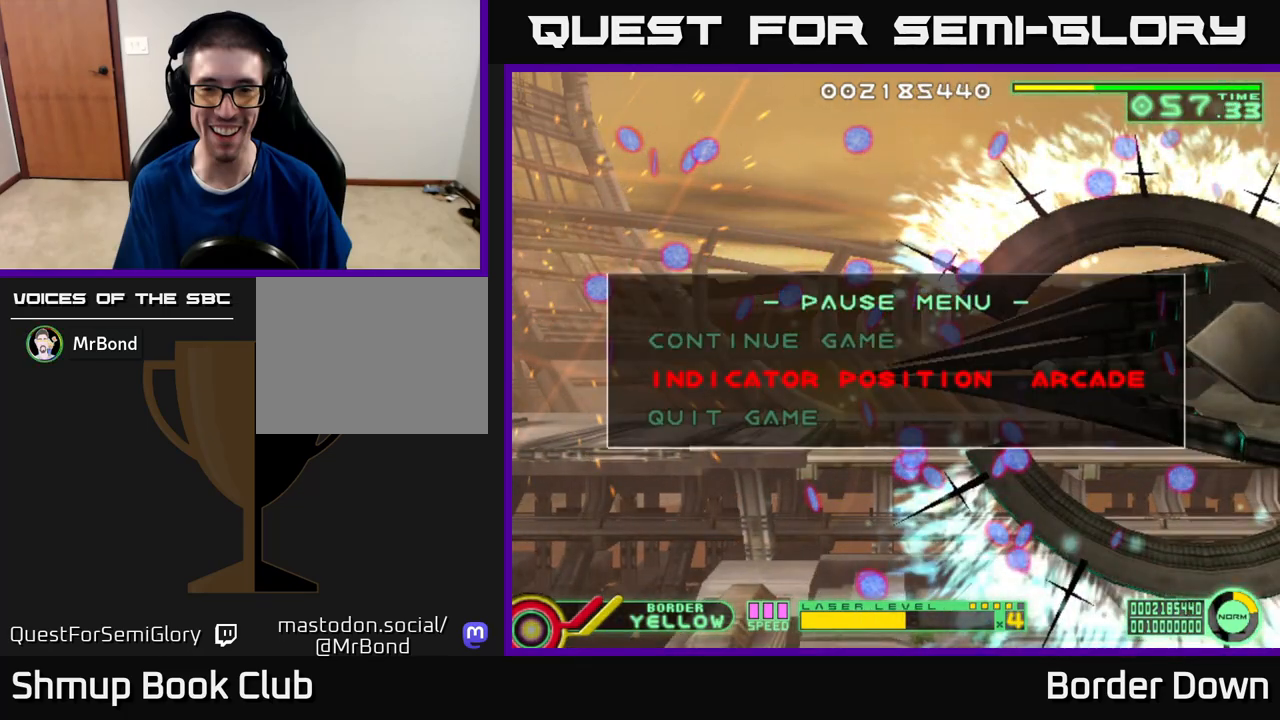
{"buttons": [], "left_stick": "center", "right_stick": "center", "events": [[117, "DPAD_DOWN", "up"], [133, "A", "down"], [283, "A", "up"]]}
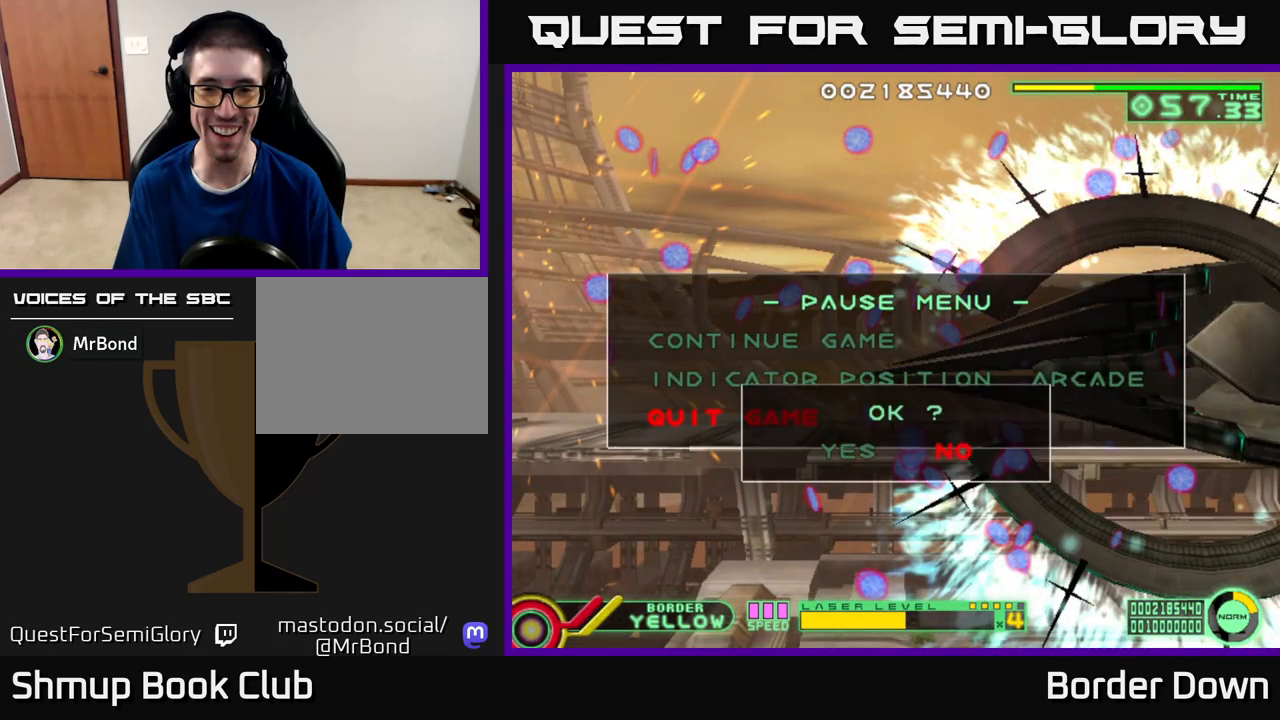
{"buttons": [], "left_stick": "center", "right_stick": "center", "events": [[67, "DPAD_LEFT", "down"], [233, "DPAD_LEFT", "up"], [267, "A", "down"], [417, "A", "up"]]}
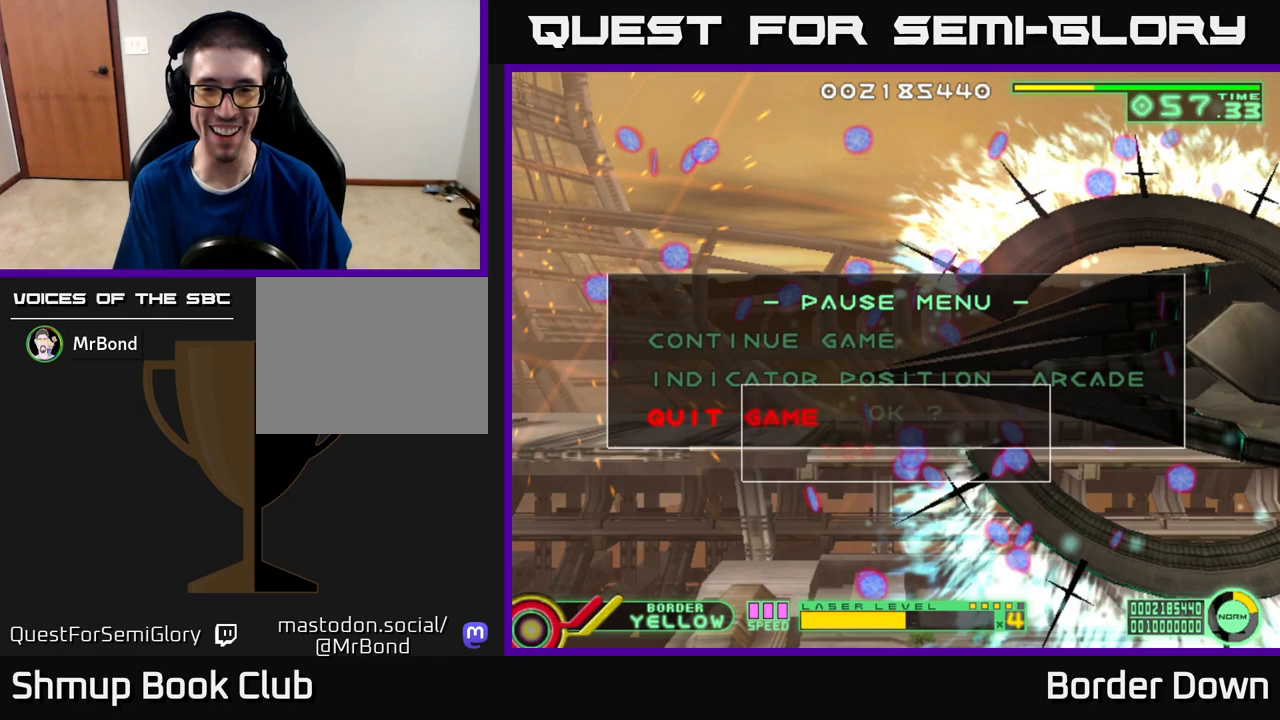
{"buttons": ["A"], "left_stick": "center", "right_stick": "center", "events": [[83, "A", "down"], [233, "A", "up"], [400, "A", "down"]]}
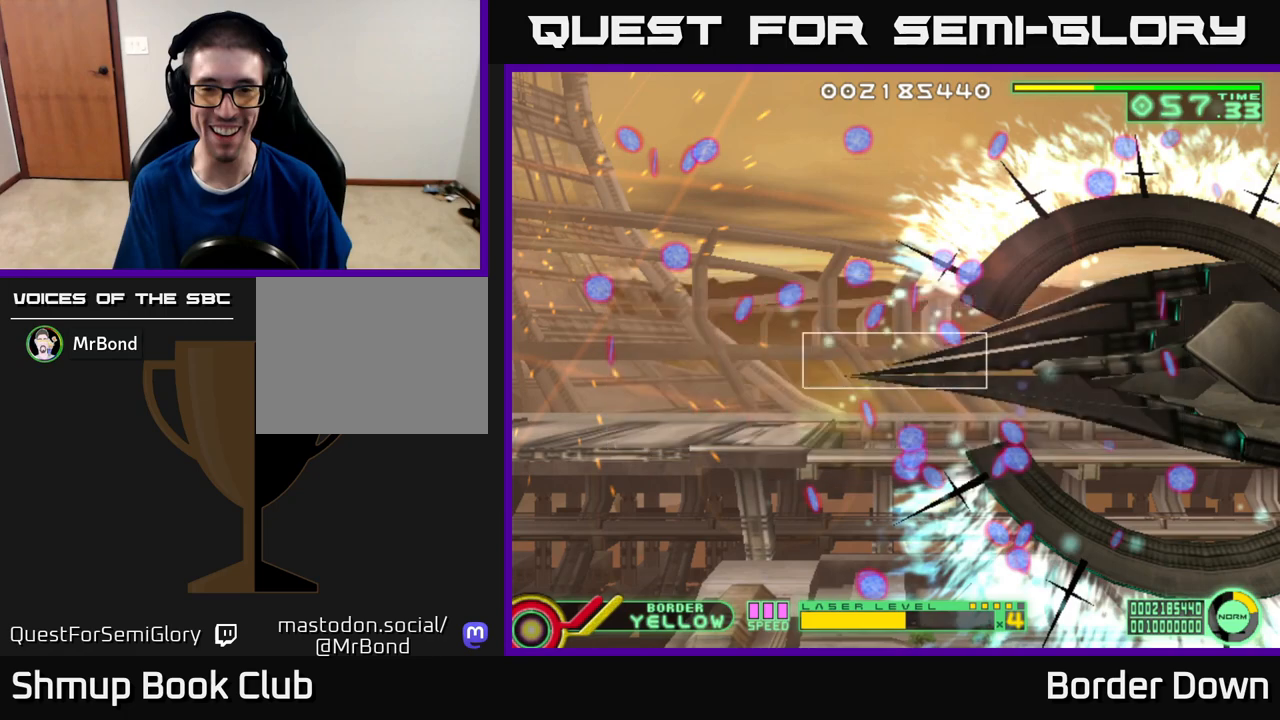
{"buttons": [], "left_stick": "center", "right_stick": "center", "events": [[67, "A", "up"]]}
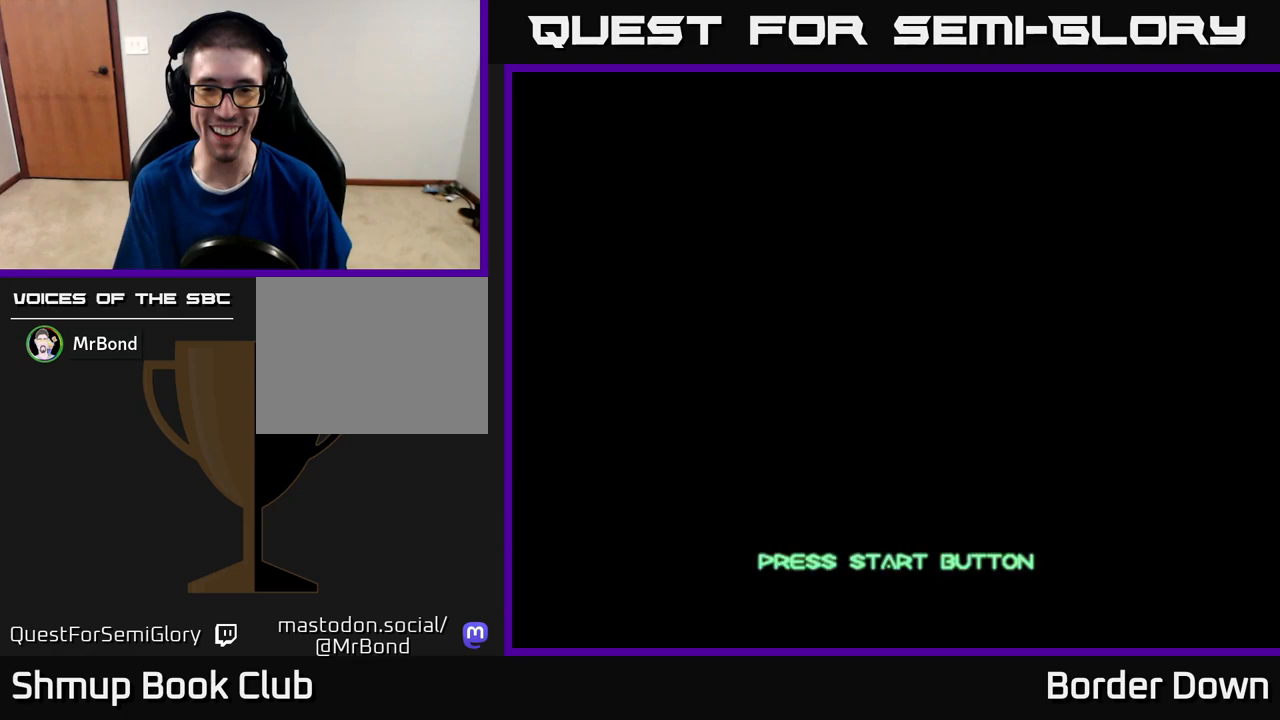
{"buttons": [], "left_stick": "center", "right_stick": "center", "events": []}
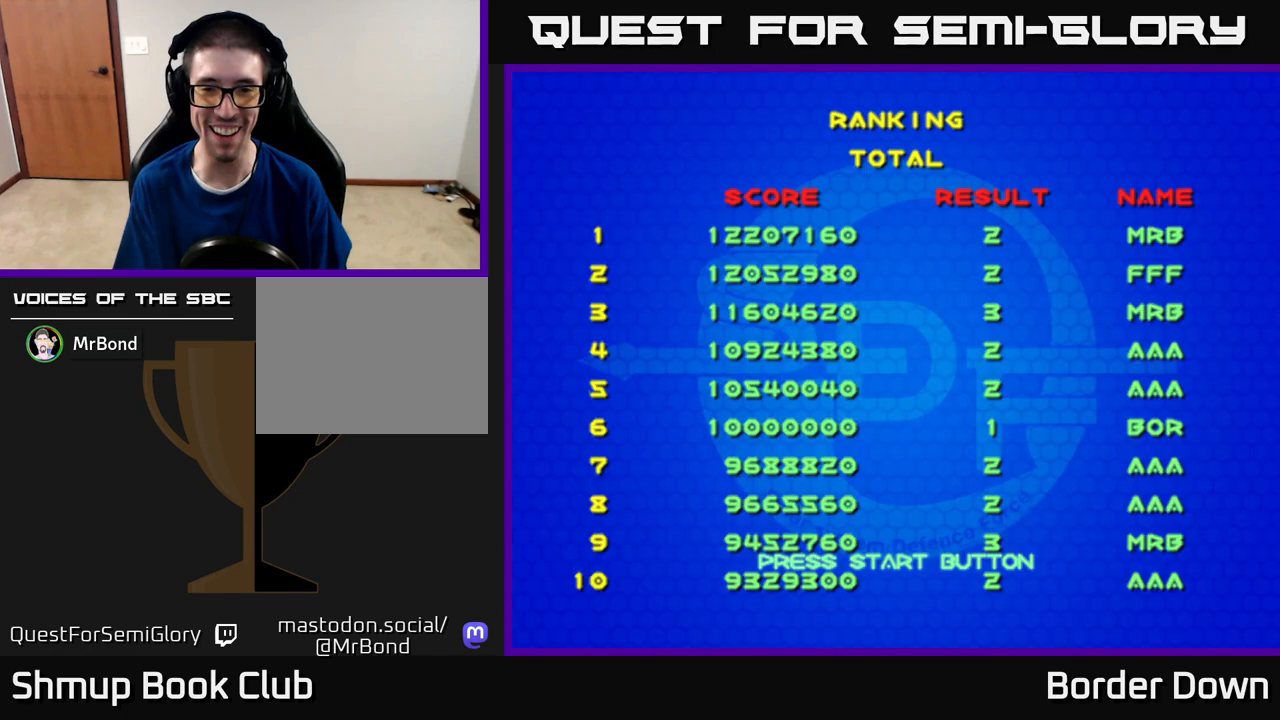
{"buttons": ["A"], "left_stick": "center", "right_stick": "center", "events": [[33, "A", "down"], [250, "A", "up"], [383, "A", "down"]]}
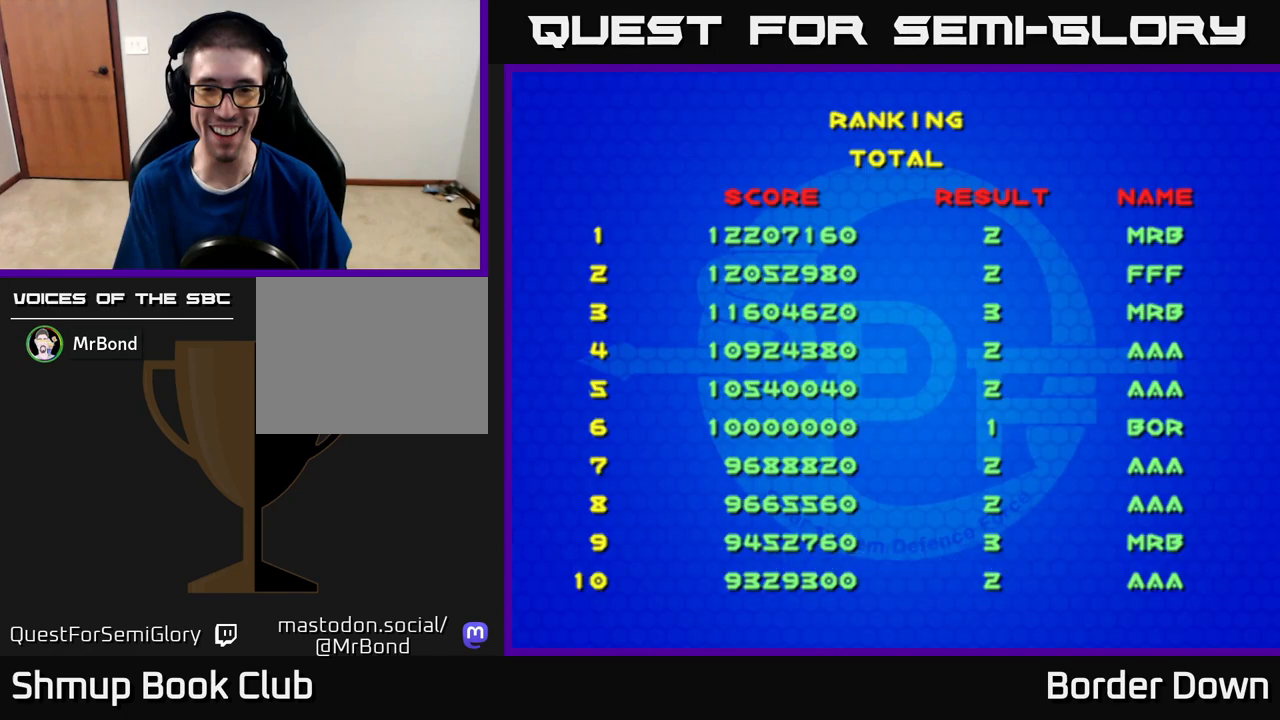
{"buttons": [], "left_stick": "center", "right_stick": "center", "events": [[67, "A", "up"], [217, "A", "down"], [267, "A", "up"], [350, "START", "down"], [500, "START", "up"]]}
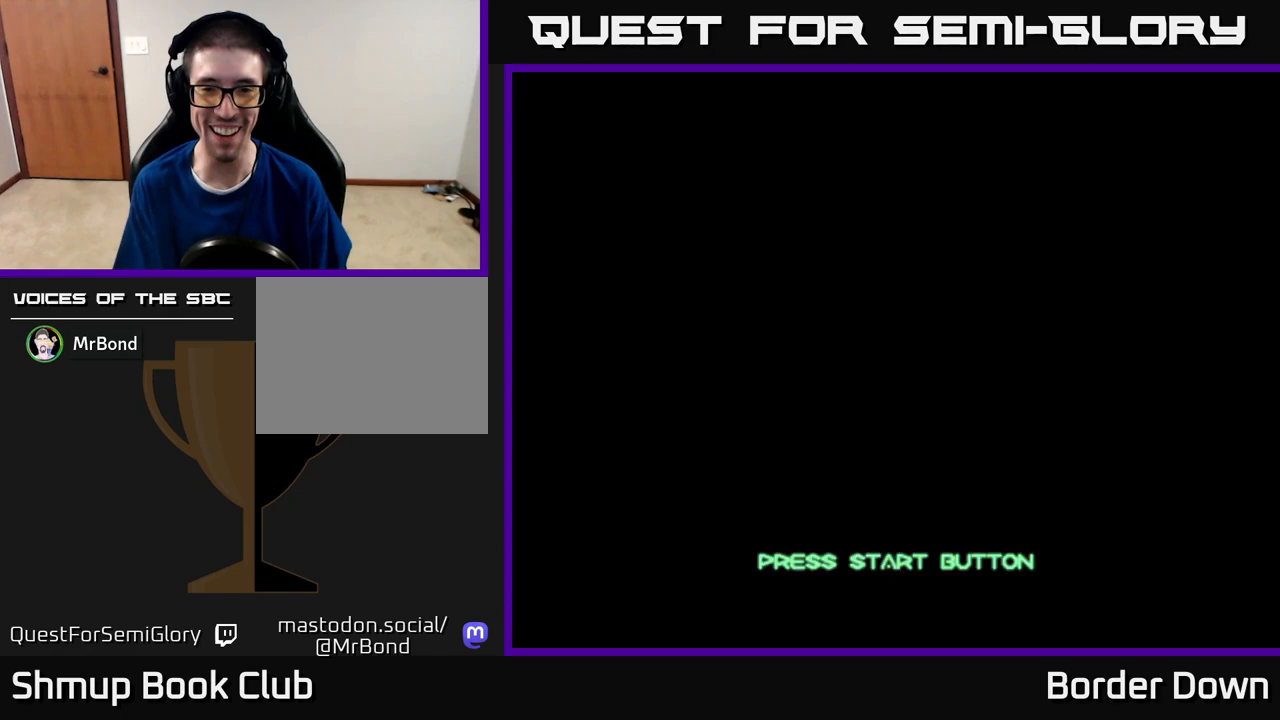
{"buttons": ["A"], "left_stick": "center", "right_stick": "center", "events": [[417, "A", "down"]]}
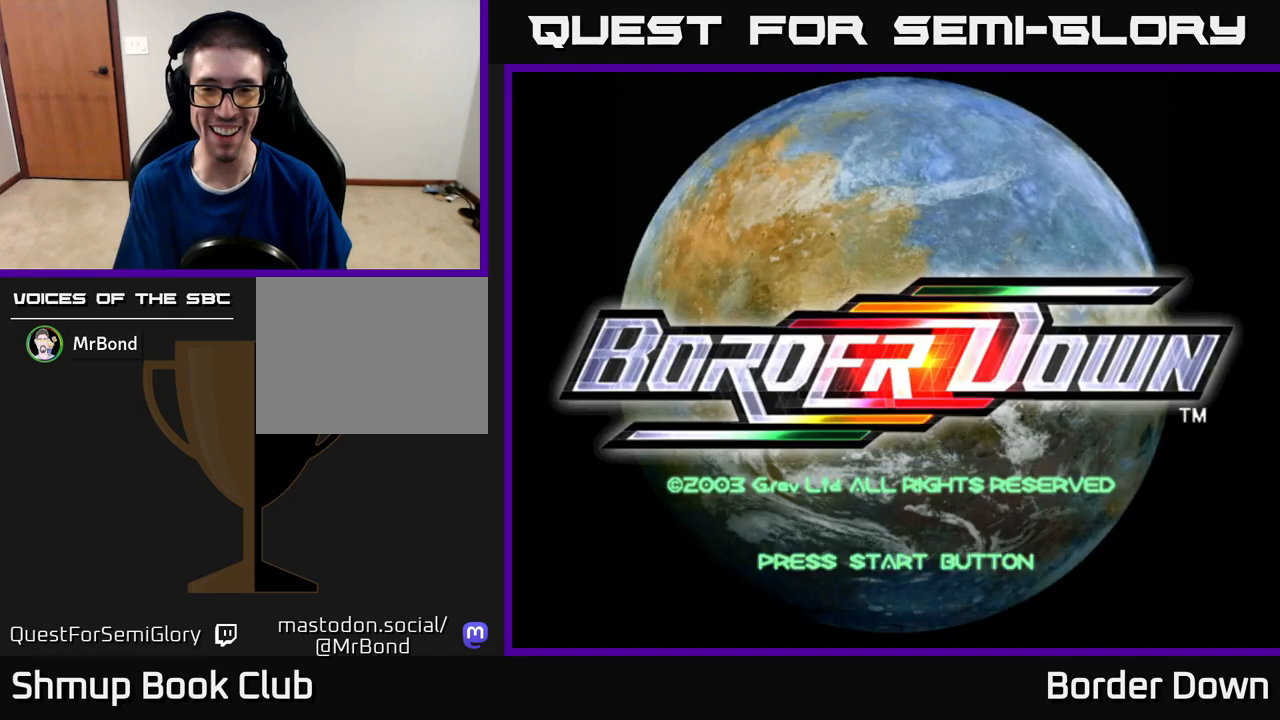
{"buttons": [], "left_stick": "center", "right_stick": "center", "events": [[117, "A", "up"], [283, "START", "down"], [450, "START", "up"]]}
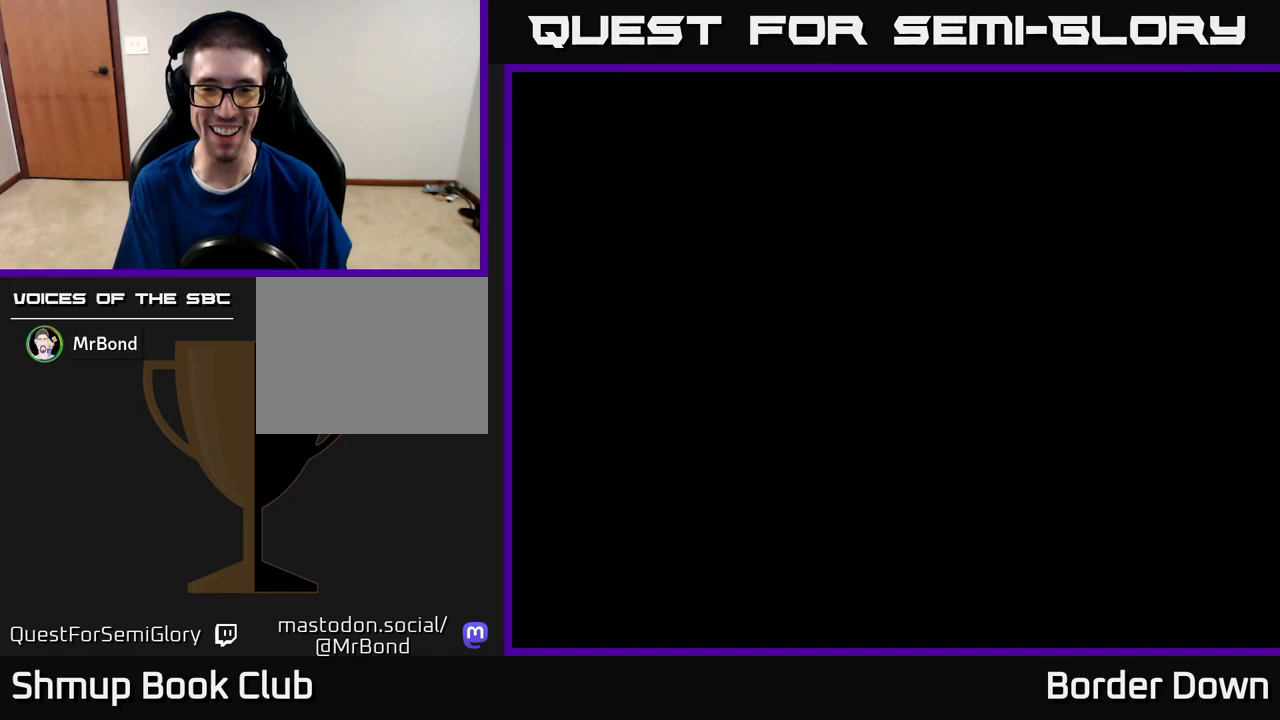
{"buttons": ["START"], "left_stick": "center", "right_stick": "center", "events": [[67, "A", "down"], [250, "A", "up"], [350, "START", "down"]]}
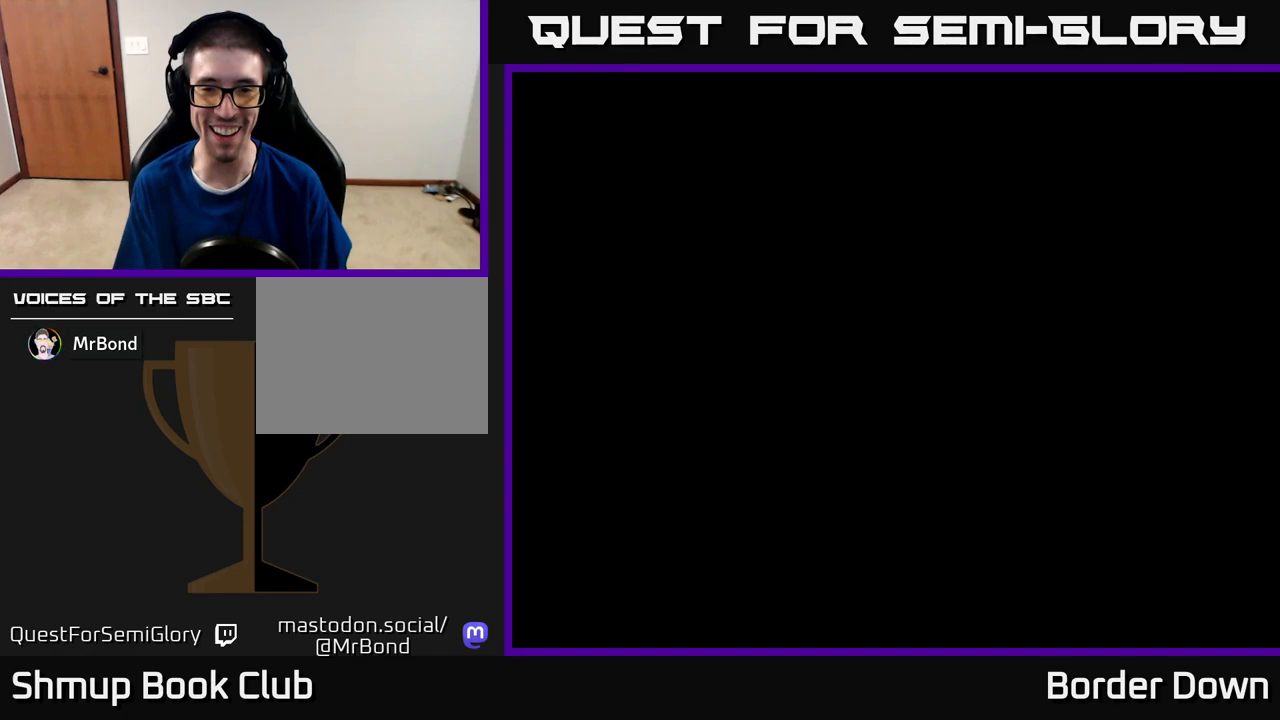
{"buttons": ["A"], "left_stick": "center", "right_stick": "center", "events": [[17, "START", "up"], [133, "A", "down"], [350, "A", "up"], [483, "A", "down"]]}